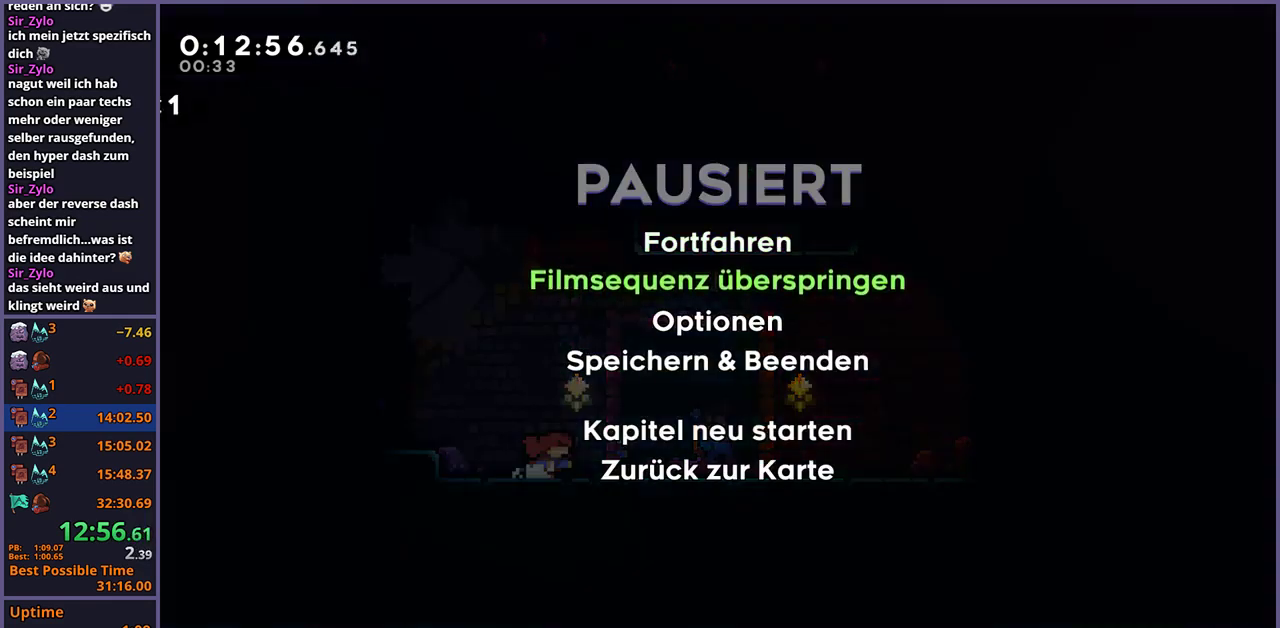
Gameplay with a controller (PlayStation layout); each line is a JSON object with the inputs held at the frame after it. "events" lists button and stick changes between this image and that frame as [ms after this image, input, new state], when the widget could be followed in between.
{"buttons": [], "left_stick": "right", "right_stick": "center", "events": [[33, "CROSS", "down"], [117, "CROSS", "up"], [350, "left_stick", "right"]]}
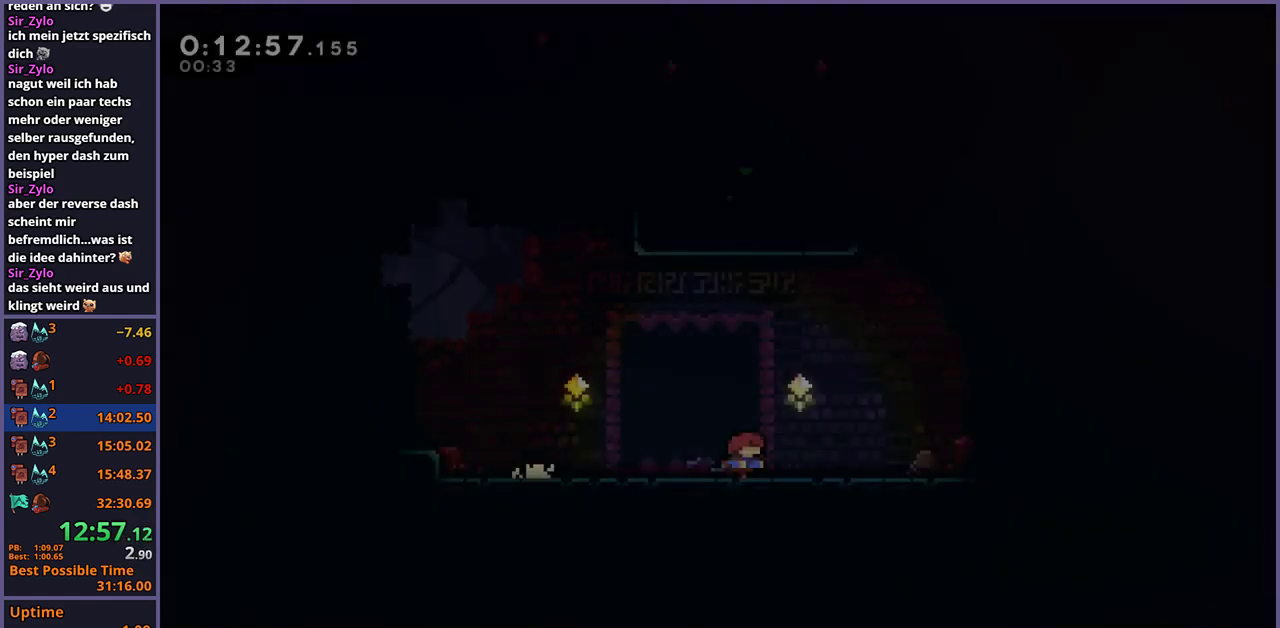
{"buttons": ["R1"], "left_stick": "up", "right_stick": "center", "events": [[217, "CROSS", "down"], [450, "left_stick", "up"], [483, "CROSS", "up"], [500, "R1", "down"]]}
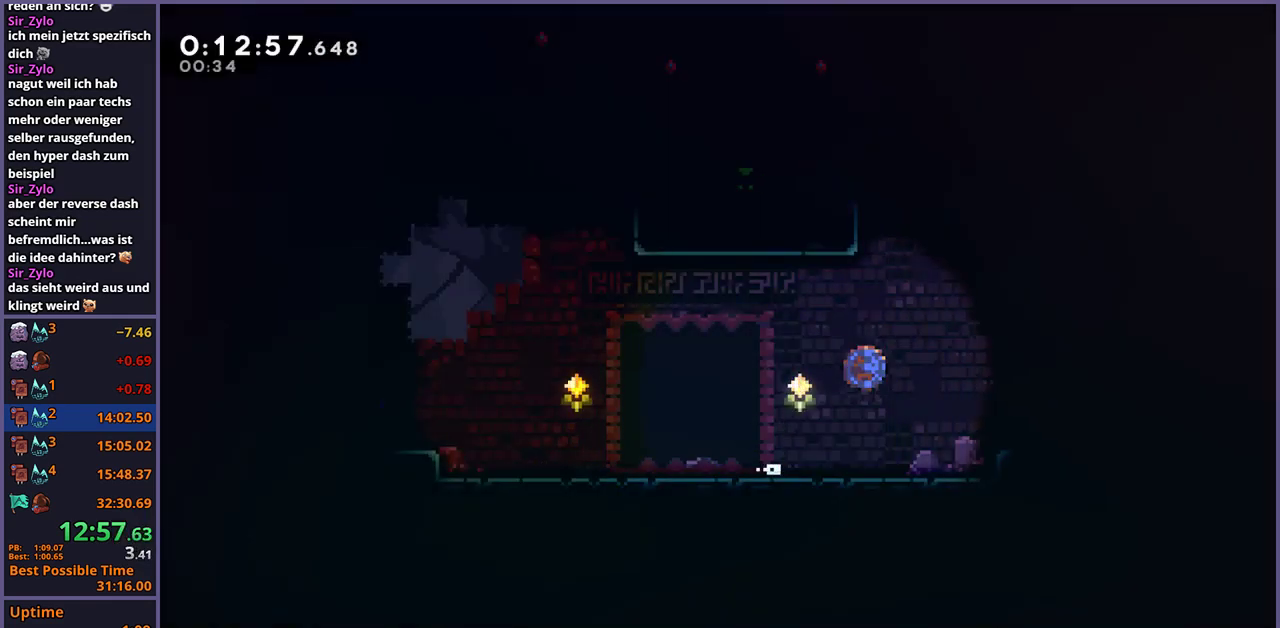
{"buttons": ["CROSS", "L1"], "left_stick": "up-left", "right_stick": "center", "events": [[117, "R1", "up"], [167, "left_stick", "up-left"], [250, "L1", "down"], [300, "CROSS", "down"]]}
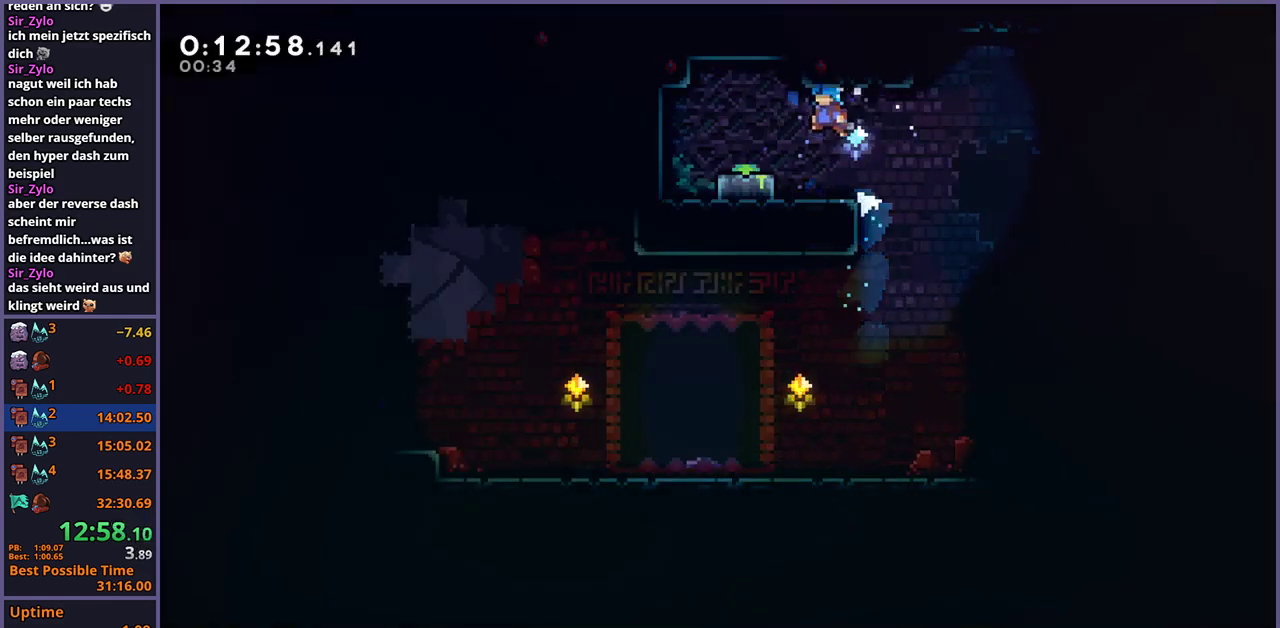
{"buttons": [], "left_stick": "down", "right_stick": "center", "events": [[100, "L1", "up"], [133, "CROSS", "up"], [317, "left_stick", "down"], [367, "R1", "down"], [483, "R1", "up"]]}
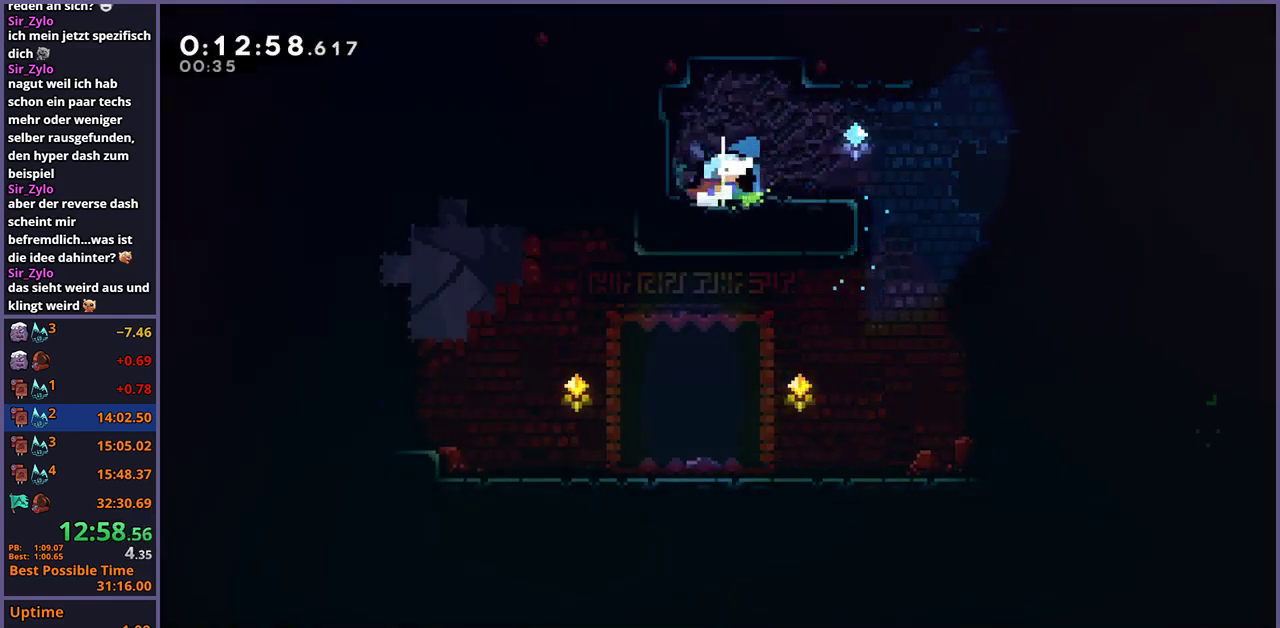
{"buttons": [], "left_stick": "down-right", "right_stick": "center", "events": [[100, "left_stick", "down-right"], [133, "R1", "down"], [150, "left_stick", "up-left"], [250, "CROSS", "down"], [300, "CROSS", "up"], [300, "R1", "up"], [400, "left_stick", "down-right"]]}
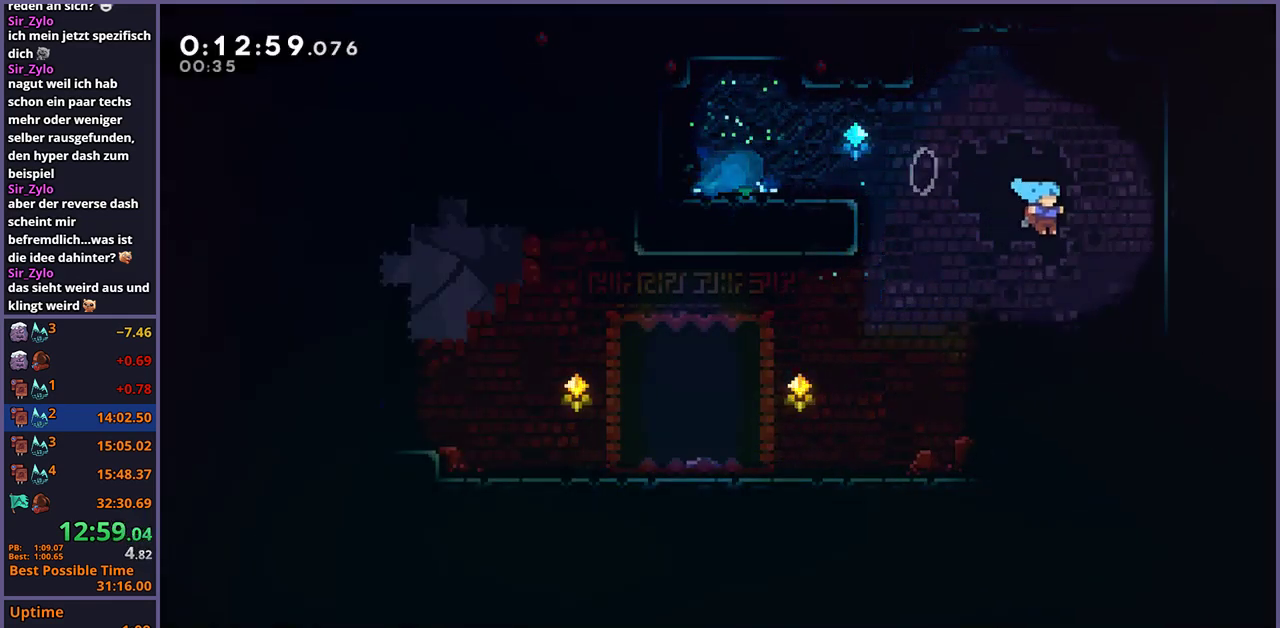
{"buttons": ["R1"], "left_stick": "right", "right_stick": "center", "events": [[333, "left_stick", "up-left"], [383, "R1", "down"], [450, "left_stick", "down-right"], [500, "left_stick", "right"]]}
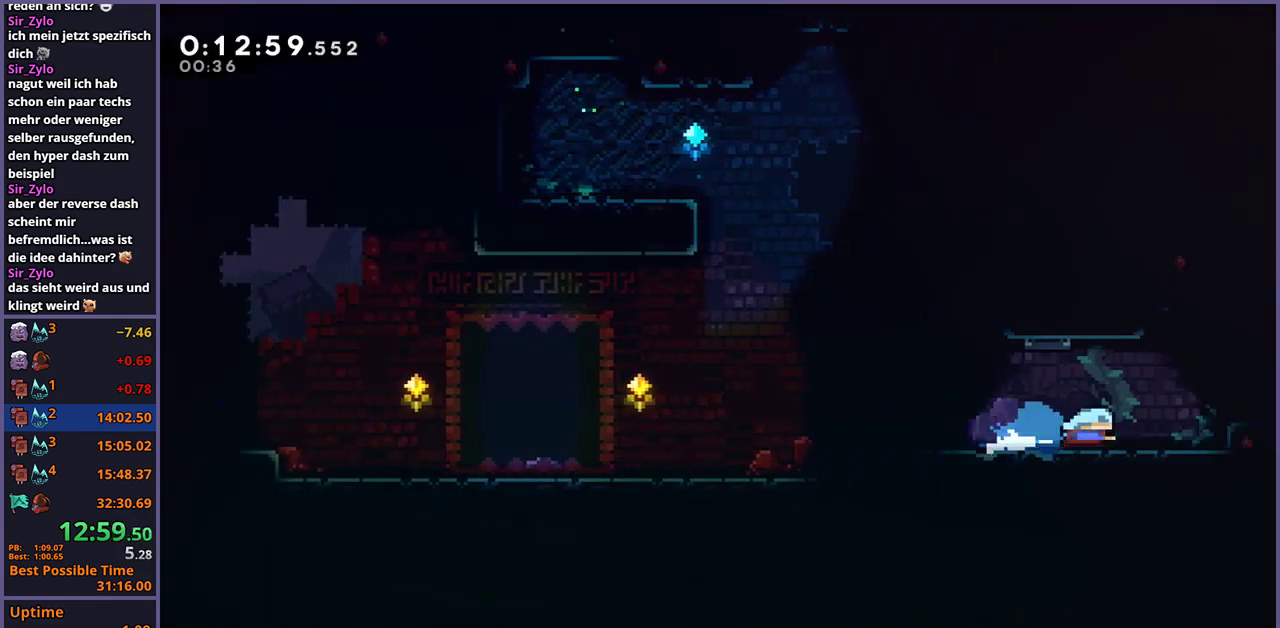
{"buttons": ["L1"], "left_stick": "up-right", "right_stick": "center", "events": [[67, "CROSS", "down"], [83, "left_stick", "up-right"], [150, "R1", "up"], [200, "CROSS", "up"], [233, "R1", "down"], [383, "R1", "up"], [450, "L1", "down"]]}
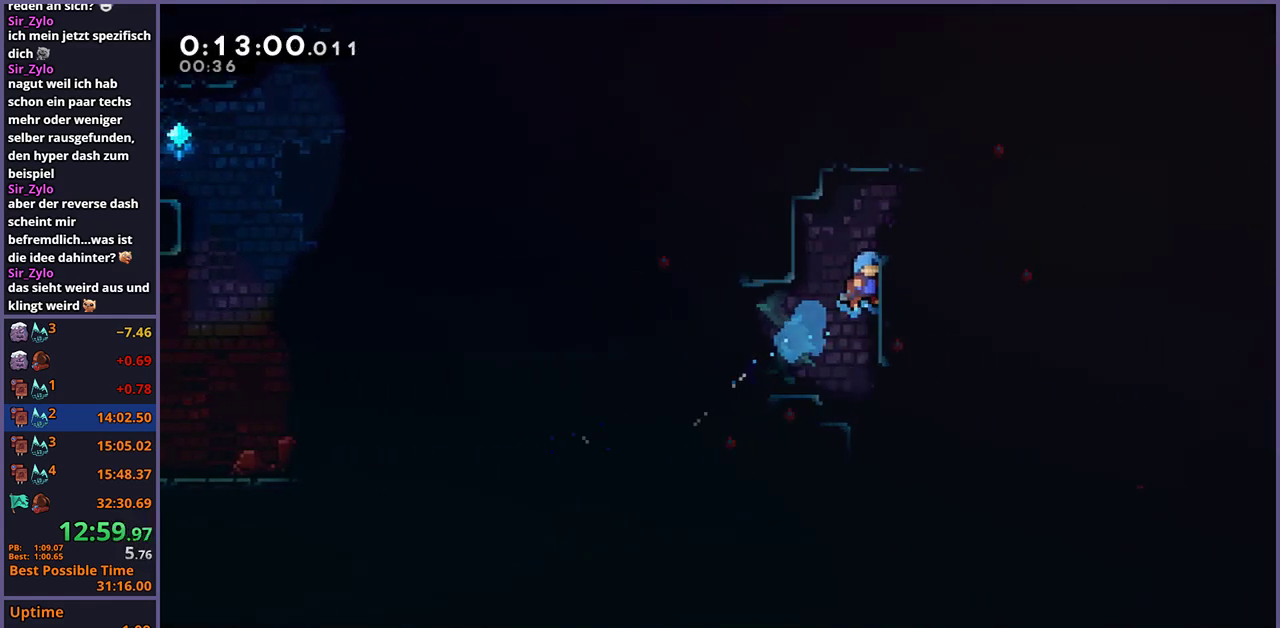
{"buttons": [], "left_stick": "down-right", "right_stick": "center", "events": [[83, "CROSS", "down"], [267, "CROSS", "up"], [333, "L1", "up"], [367, "left_stick", "down-right"]]}
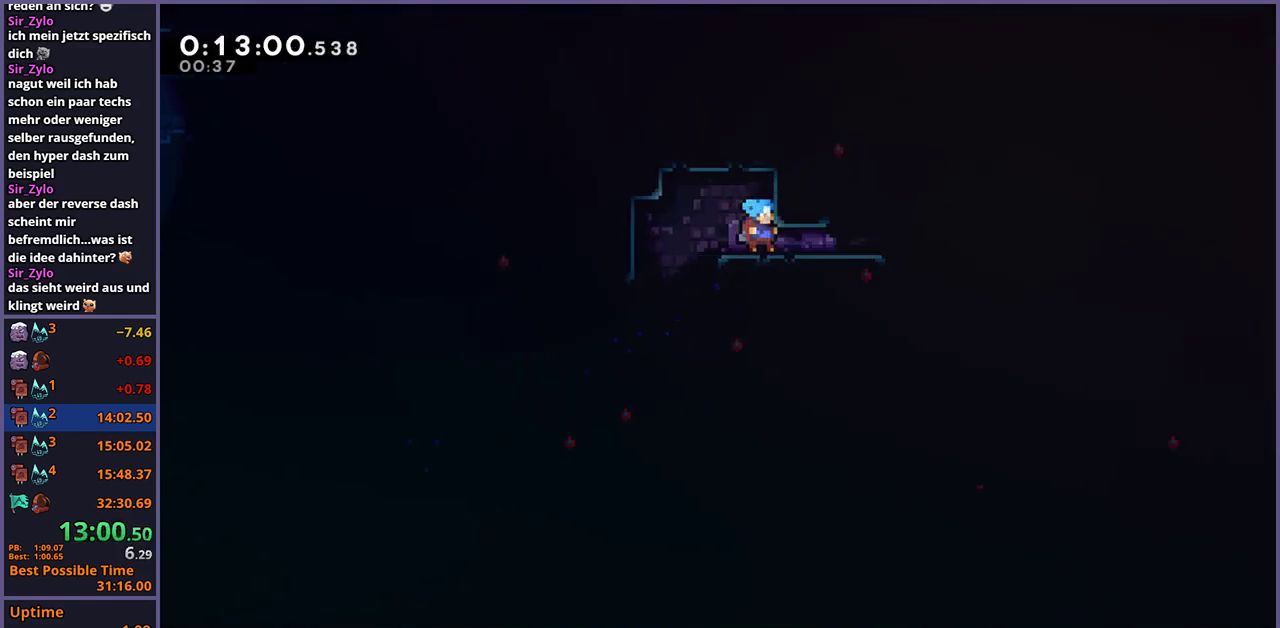
{"buttons": ["R1"], "left_stick": "down-right", "right_stick": "center", "events": [[33, "R1", "down"], [133, "left_stick", "up-left"], [217, "CROSS", "down"], [267, "R1", "up"], [317, "CROSS", "up"], [333, "R1", "down"], [350, "left_stick", "down-right"]]}
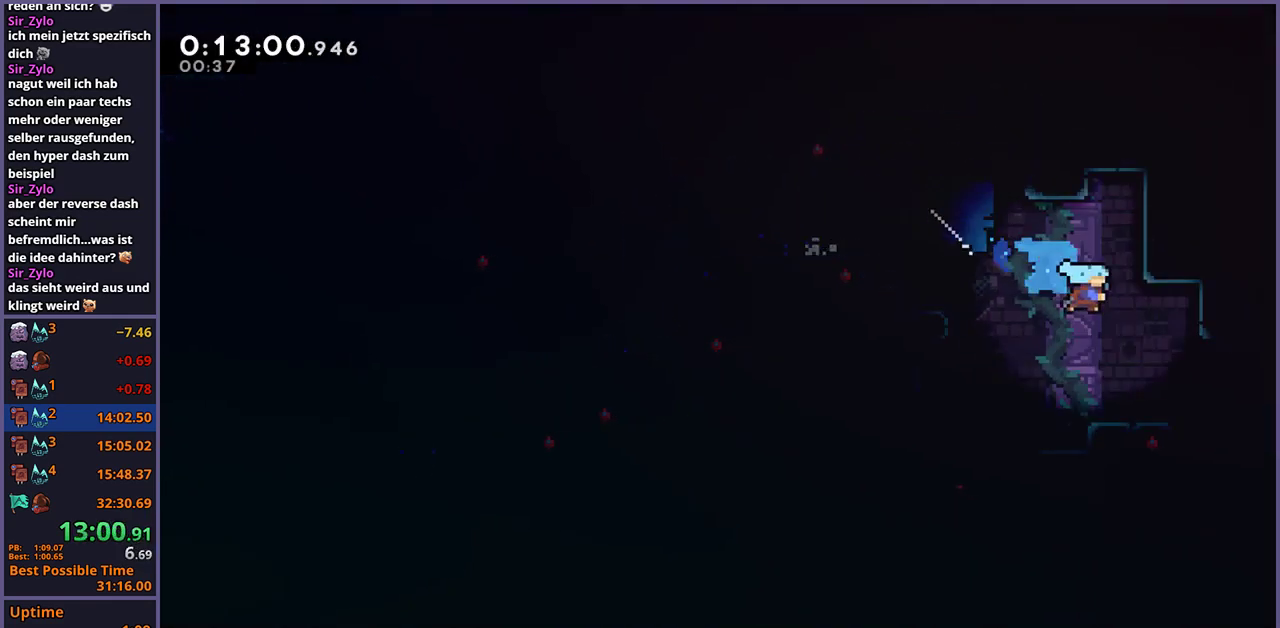
{"buttons": [], "left_stick": "center", "right_stick": "center", "events": [[33, "R1", "up"], [167, "left_stick", "up-left"], [217, "left_stick", "down-right"], [317, "left_stick", "center"]]}
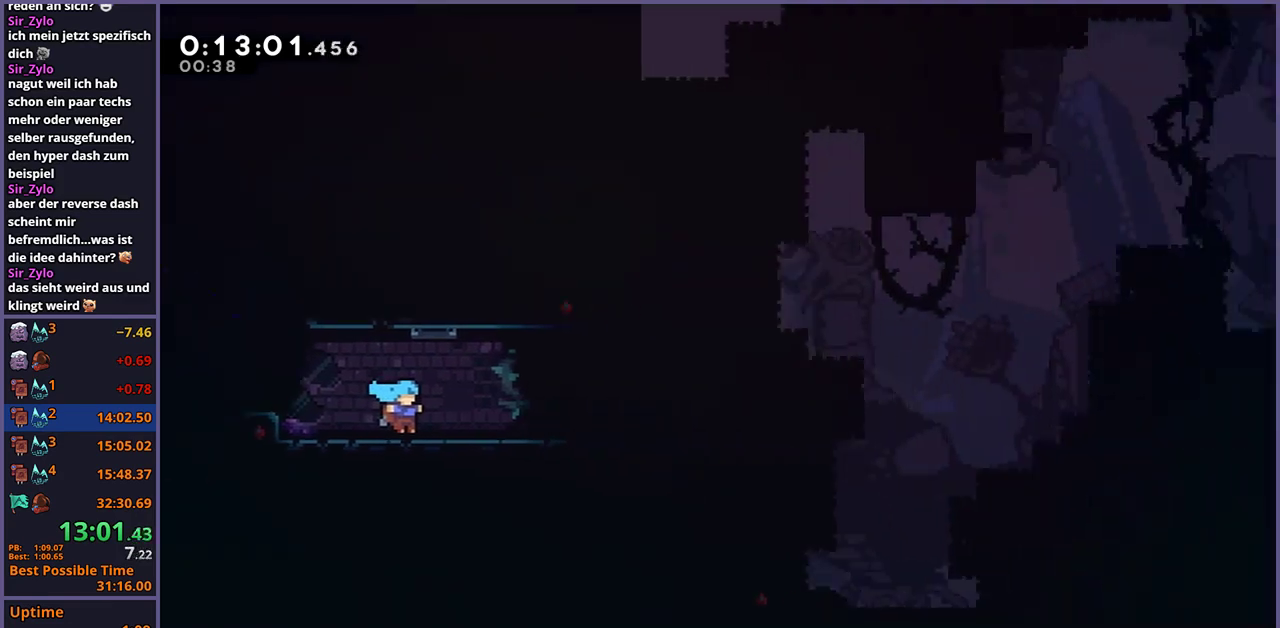
{"buttons": ["CROSS"], "left_stick": "right", "right_stick": "center", "events": [[367, "left_stick", "right"], [467, "CROSS", "down"]]}
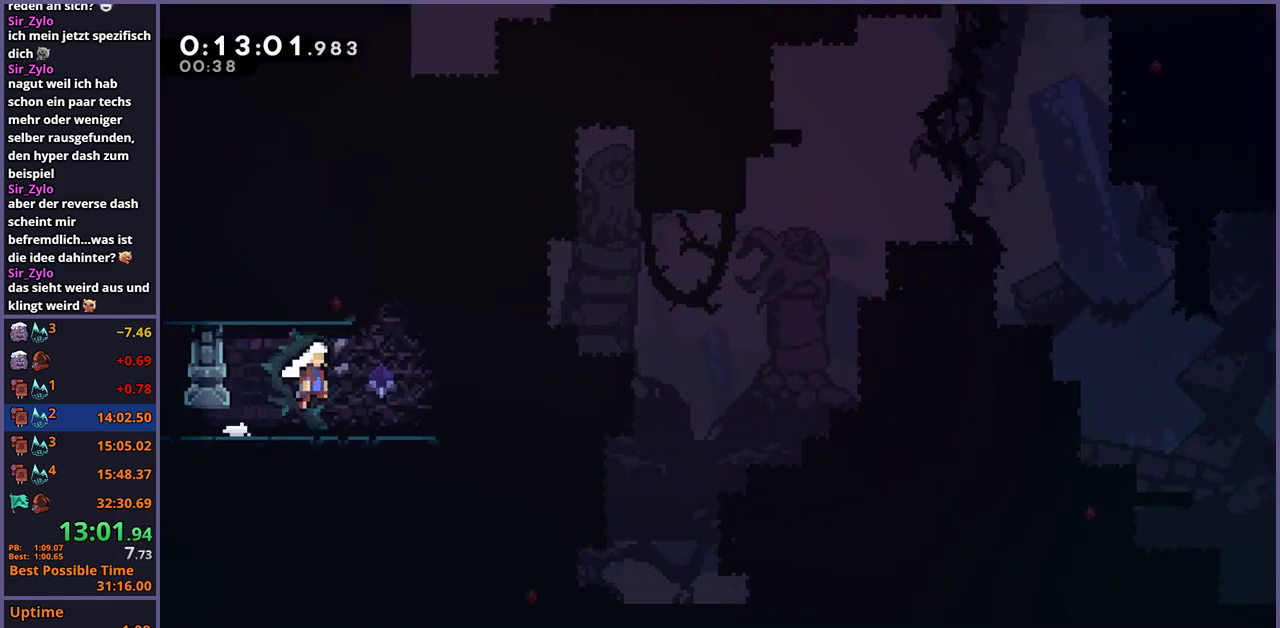
{"buttons": ["CROSS", "R1"], "left_stick": "up", "right_stick": "center", "events": [[100, "left_stick", "up"], [150, "CROSS", "up"], [150, "R1", "down"], [417, "CROSS", "down"]]}
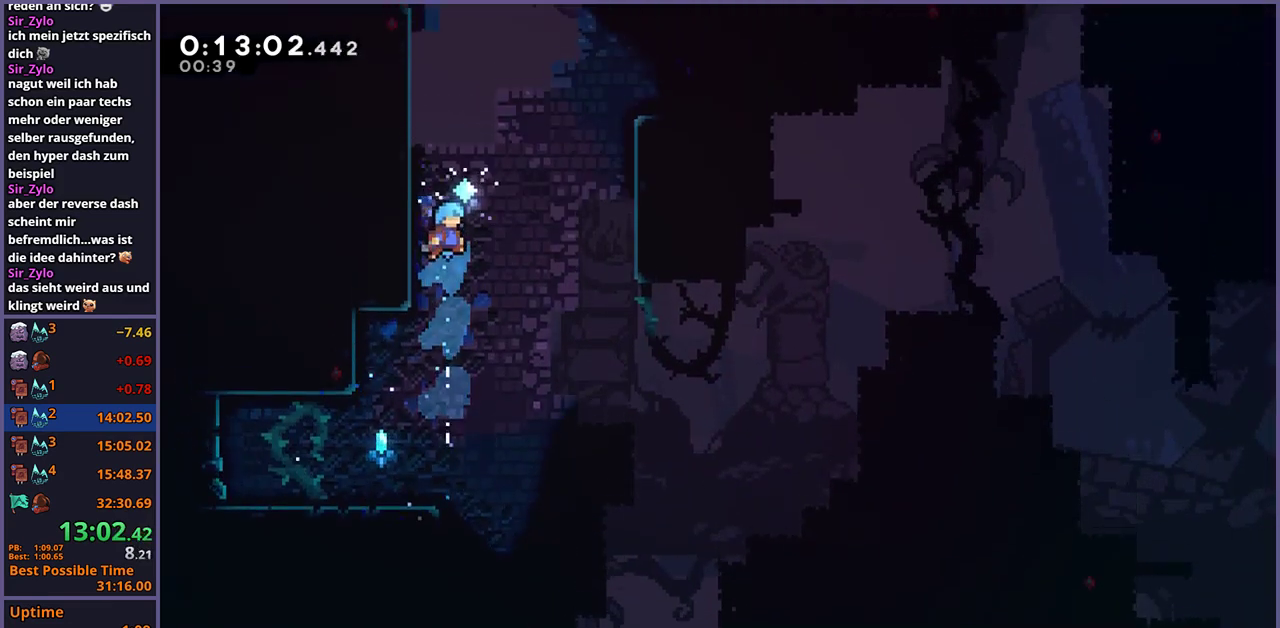
{"buttons": [], "left_stick": "up-left", "right_stick": "center", "events": [[50, "R1", "up"], [67, "left_stick", "down-left"], [183, "left_stick", "up-left"], [200, "CROSS", "up"]]}
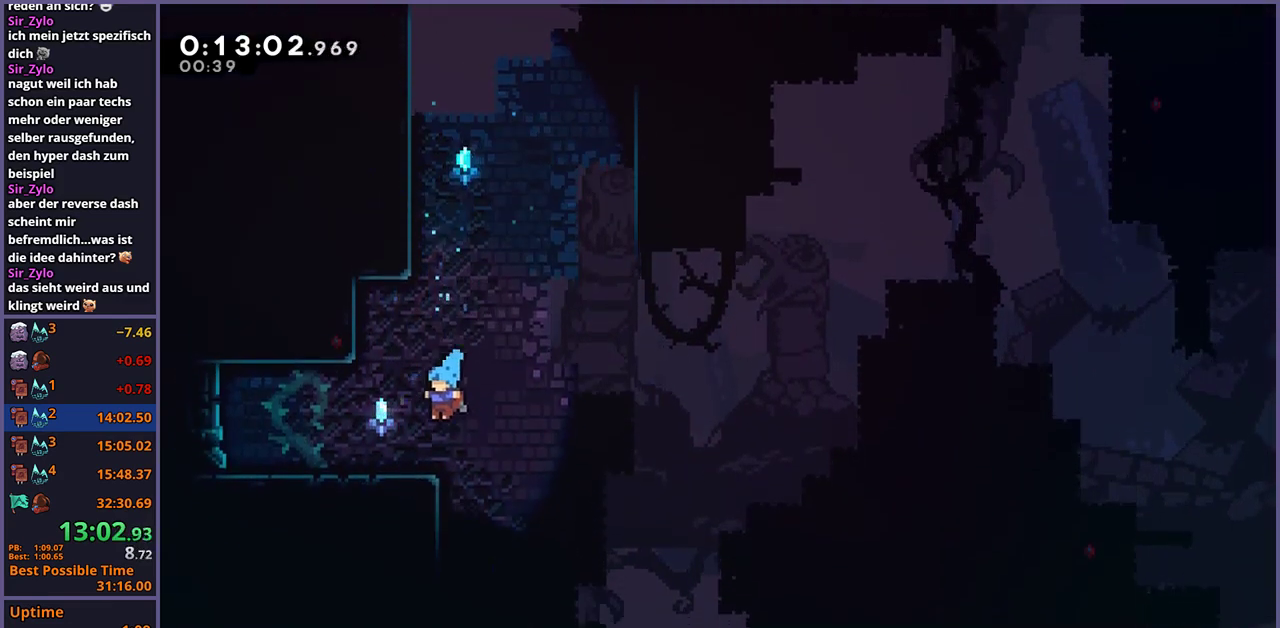
{"buttons": ["R1"], "left_stick": "up", "right_stick": "center", "events": [[17, "left_stick", "center"], [150, "left_stick", "up"], [183, "CROSS", "down"], [400, "CROSS", "up"], [417, "R1", "down"]]}
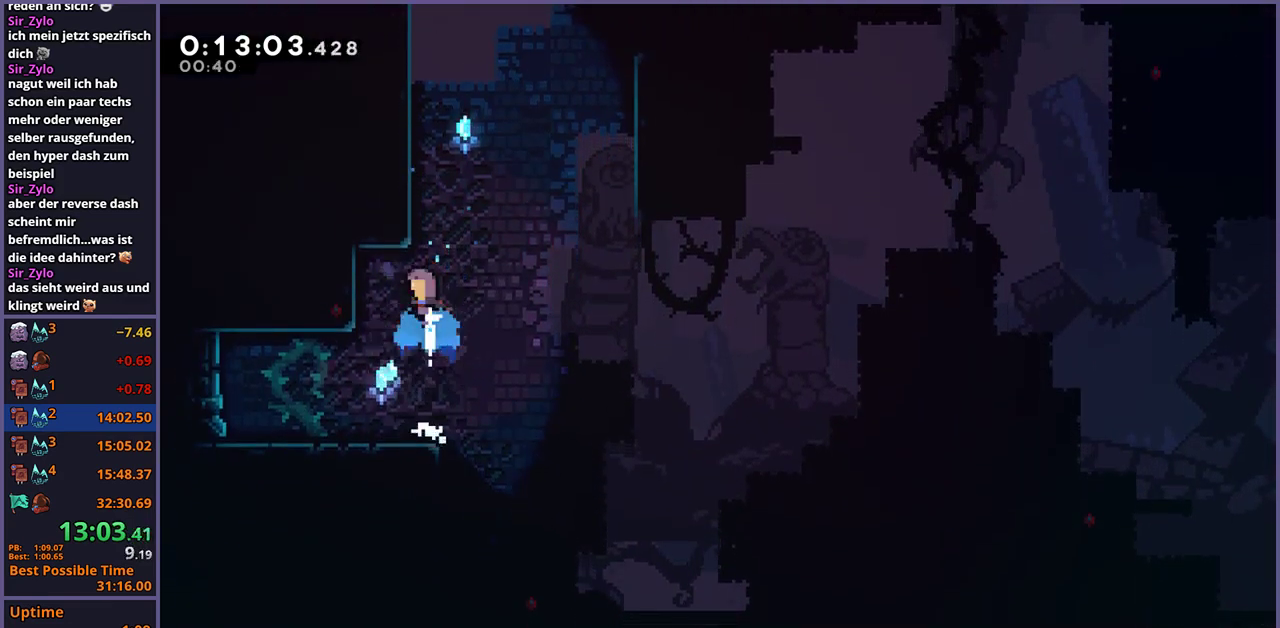
{"buttons": ["CROSS"], "left_stick": "up-right", "right_stick": "center", "events": [[167, "CROSS", "down"], [233, "left_stick", "down-left"], [283, "R1", "up"], [383, "left_stick", "up-right"]]}
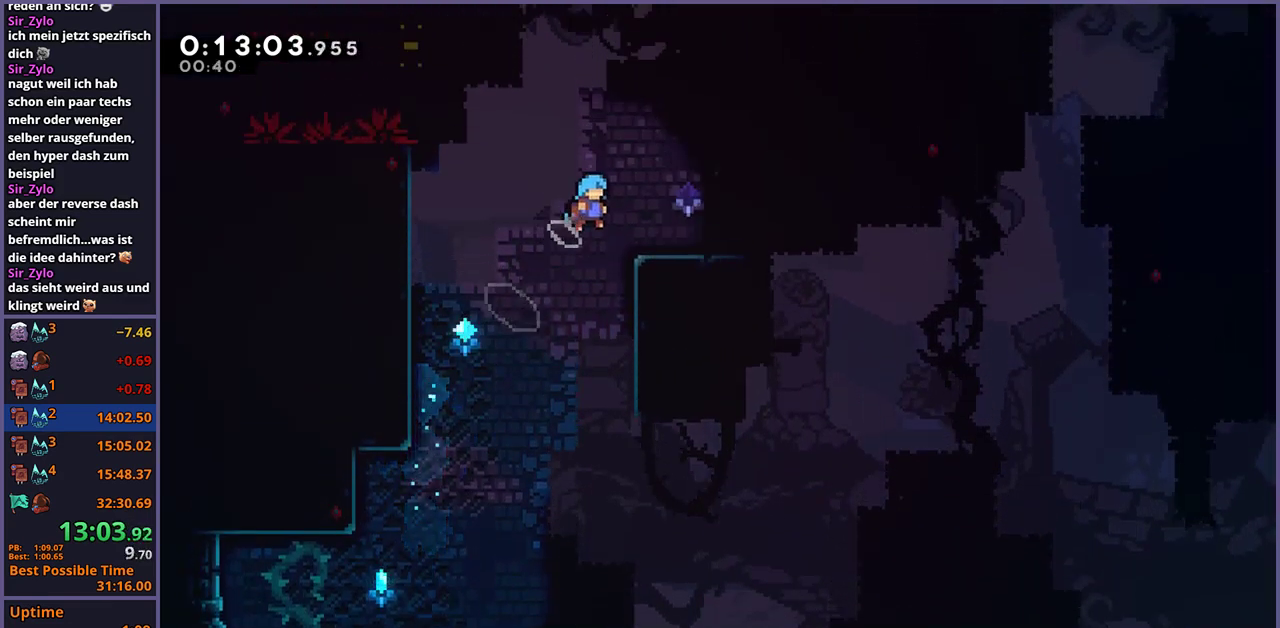
{"buttons": ["R1"], "left_stick": "up-left", "right_stick": "center", "events": [[100, "CROSS", "up"], [183, "left_stick", "up-left"], [267, "CROSS", "down"], [417, "CROSS", "up"], [450, "R1", "down"]]}
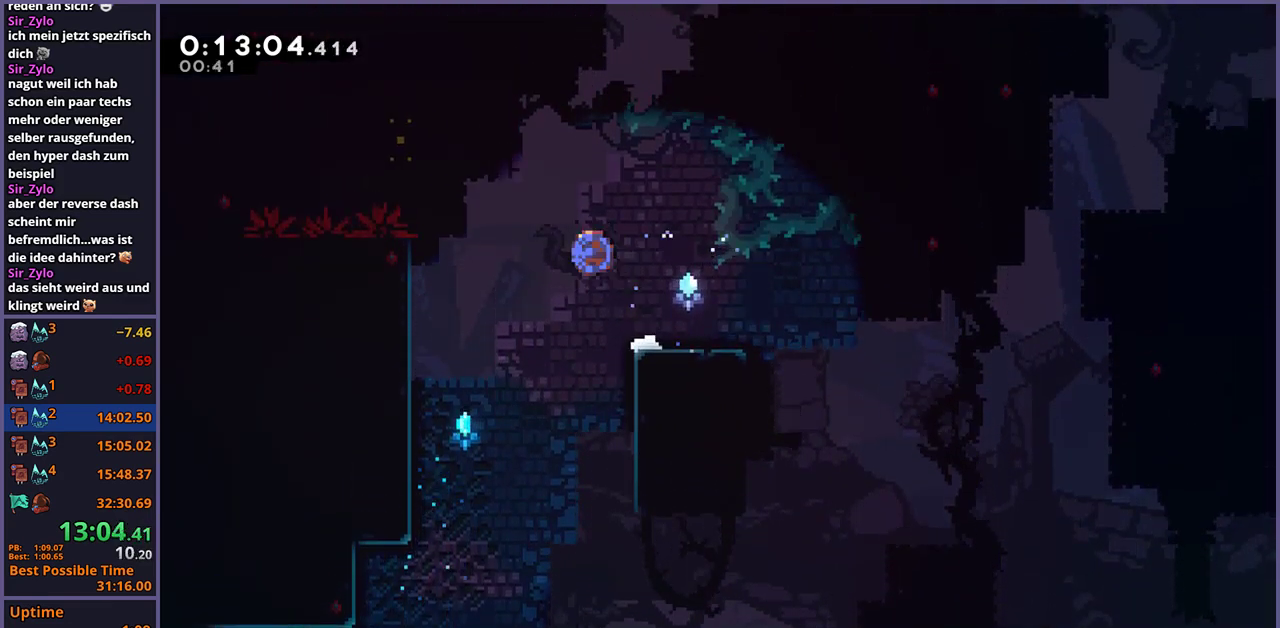
{"buttons": ["L1"], "left_stick": "up-left", "right_stick": "center", "events": [[83, "R1", "up"], [283, "L1", "down"], [367, "CROSS", "down"], [500, "CROSS", "up"]]}
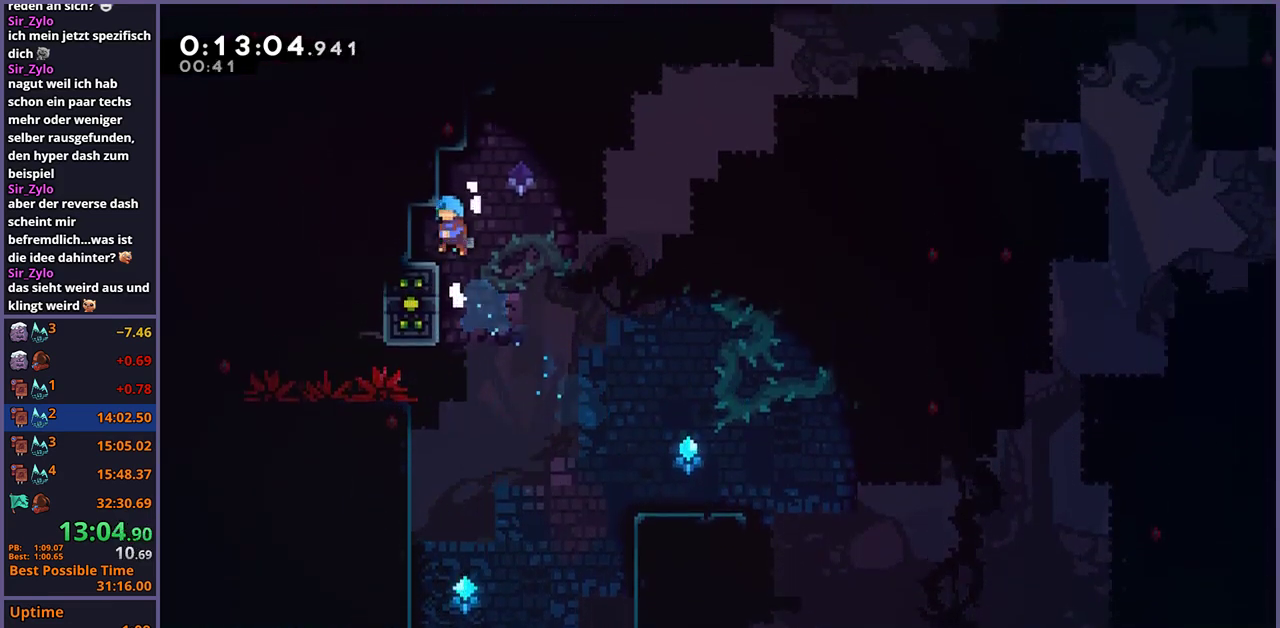
{"buttons": ["R1"], "left_stick": "down", "right_stick": "center", "events": [[133, "L1", "up"], [167, "left_stick", "down"], [500, "R1", "down"]]}
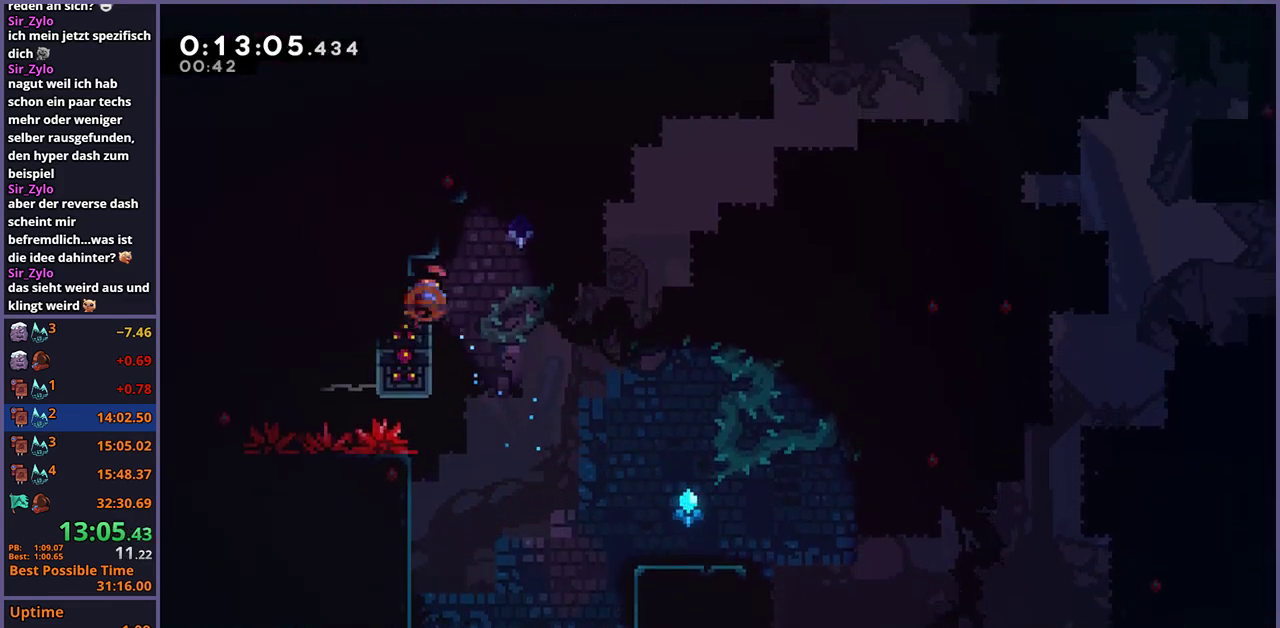
{"buttons": ["CROSS"], "left_stick": "up-right", "right_stick": "center", "events": [[83, "left_stick", "down-right"], [117, "CROSS", "down"], [233, "R1", "up"], [267, "CROSS", "up"], [400, "left_stick", "right"], [450, "CROSS", "down"], [467, "left_stick", "up-right"]]}
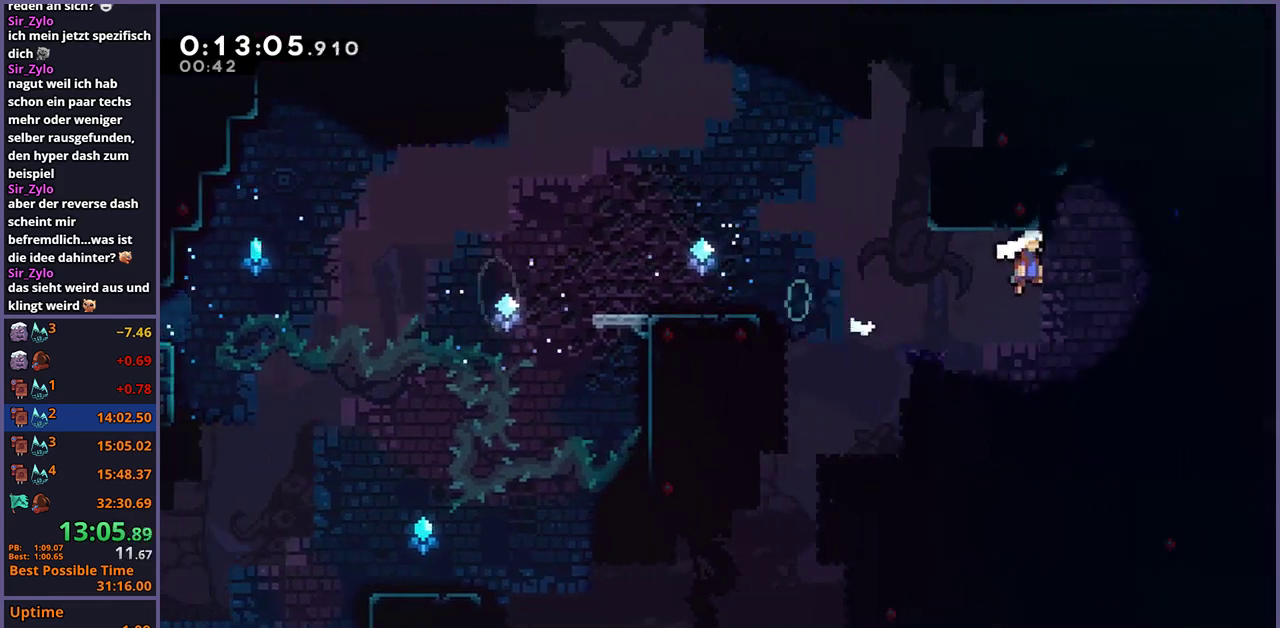
{"buttons": ["CROSS", "L1", "R1"], "left_stick": "up-right", "right_stick": "center", "events": [[33, "left_stick", "down-left"], [250, "CROSS", "up"], [300, "L1", "down"], [300, "R1", "down"], [333, "left_stick", "up-right"], [433, "CROSS", "down"]]}
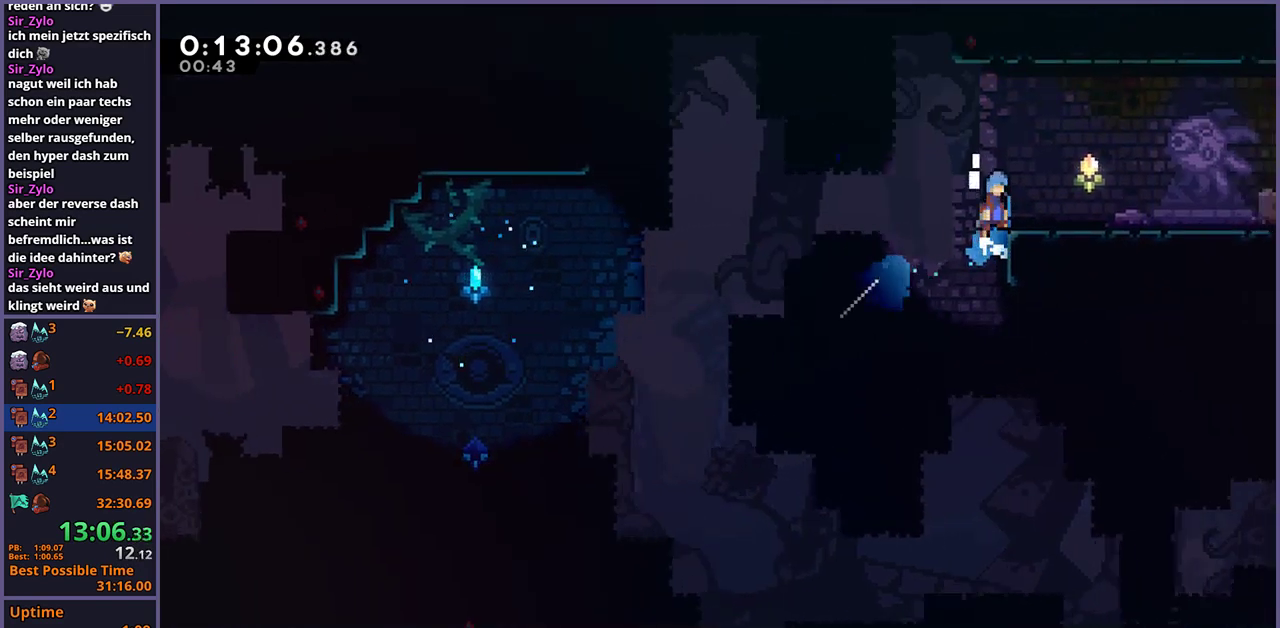
{"buttons": ["R1"], "left_stick": "down-right", "right_stick": "center", "events": [[133, "R1", "up"], [167, "CROSS", "up"], [167, "left_stick", "right"], [200, "L1", "up"], [333, "left_stick", "down-right"], [467, "R1", "down"]]}
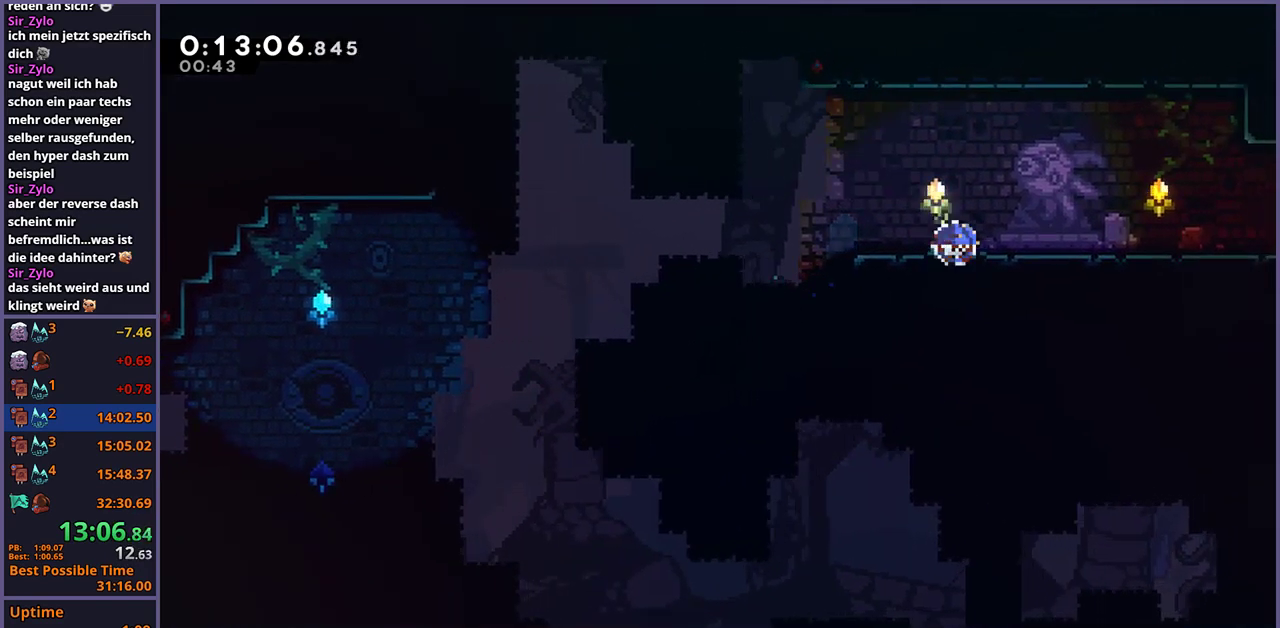
{"buttons": ["R1"], "left_stick": "down-right", "right_stick": "center", "events": [[150, "CROSS", "down"], [217, "R1", "up"], [300, "R1", "down"], [333, "CROSS", "up"]]}
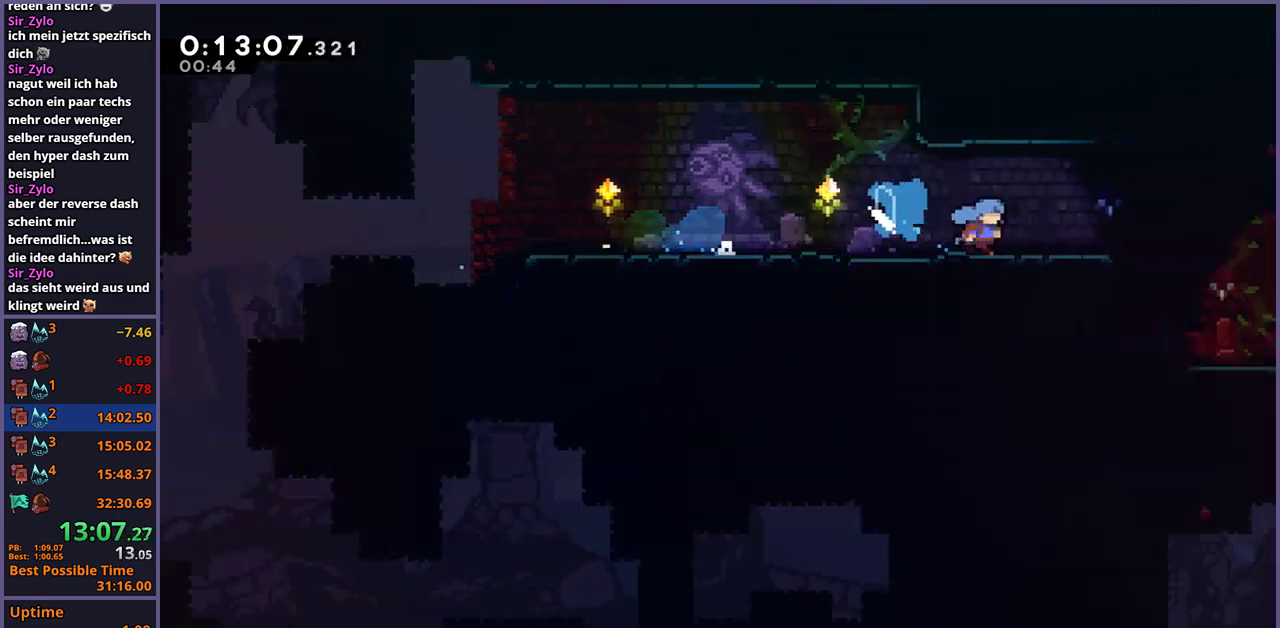
{"buttons": [], "left_stick": "down-right", "right_stick": "center", "events": [[50, "R1", "up"]]}
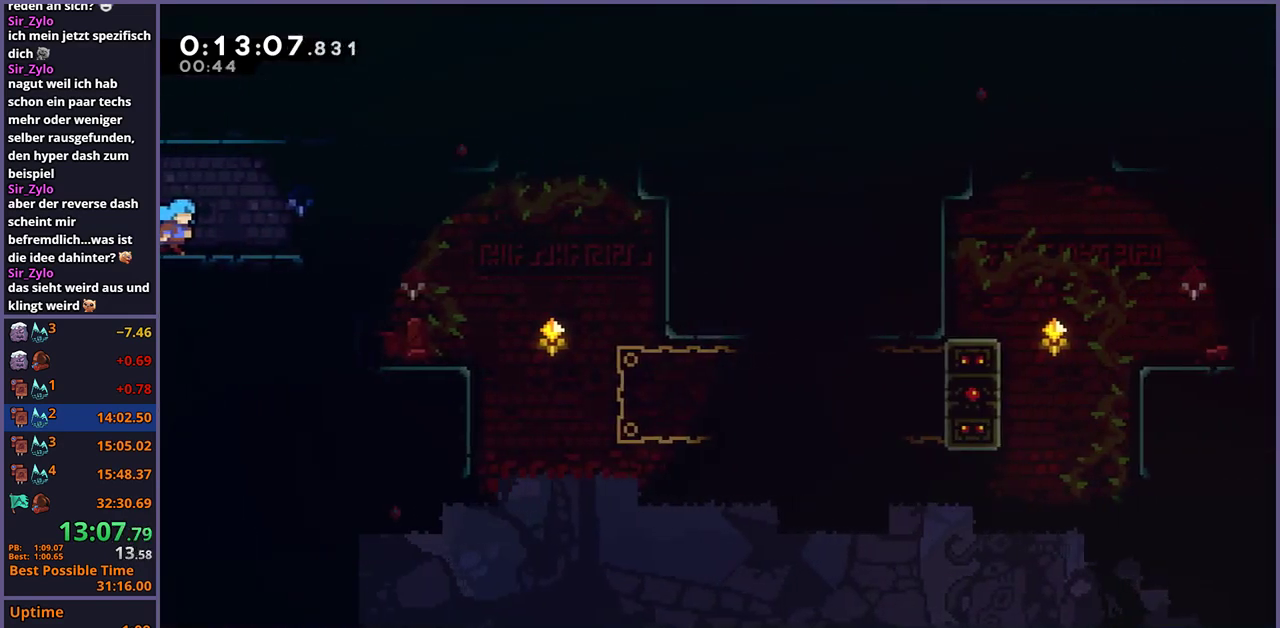
{"buttons": [], "left_stick": "down", "right_stick": "center", "events": [[117, "CROSS", "down"], [233, "CROSS", "up"], [317, "left_stick", "down"], [350, "R1", "down"], [450, "R1", "up"]]}
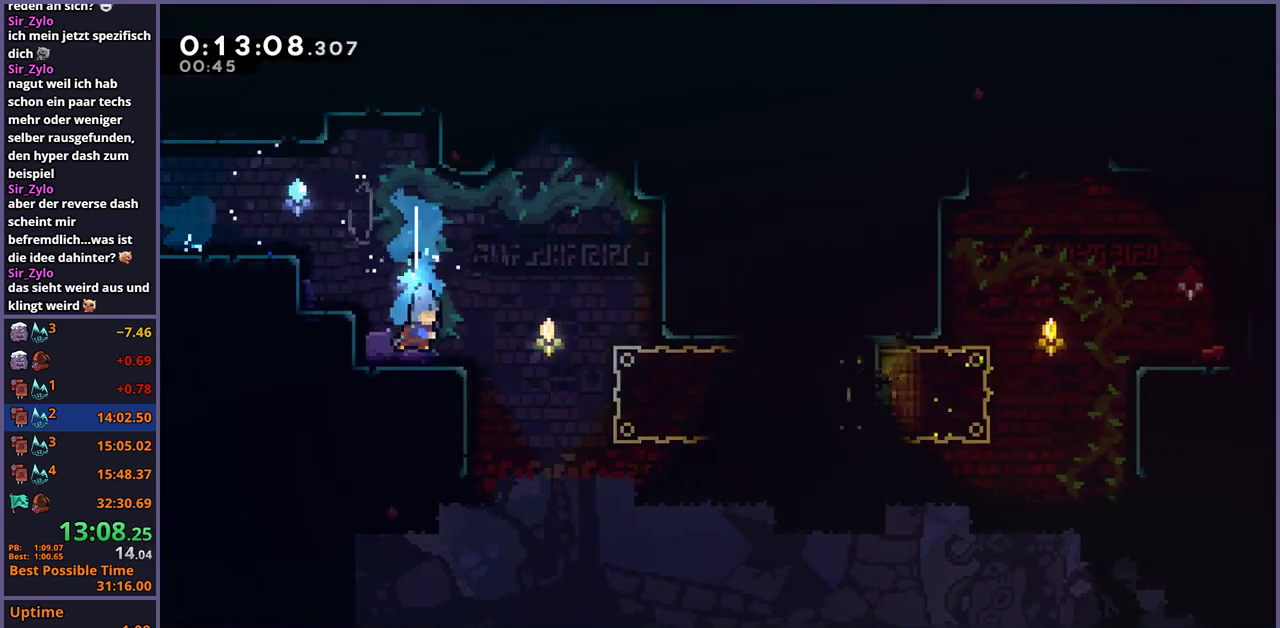
{"buttons": [], "left_stick": "right", "right_stick": "center", "events": [[150, "CROSS", "down"], [150, "left_stick", "right"], [300, "CROSS", "up"]]}